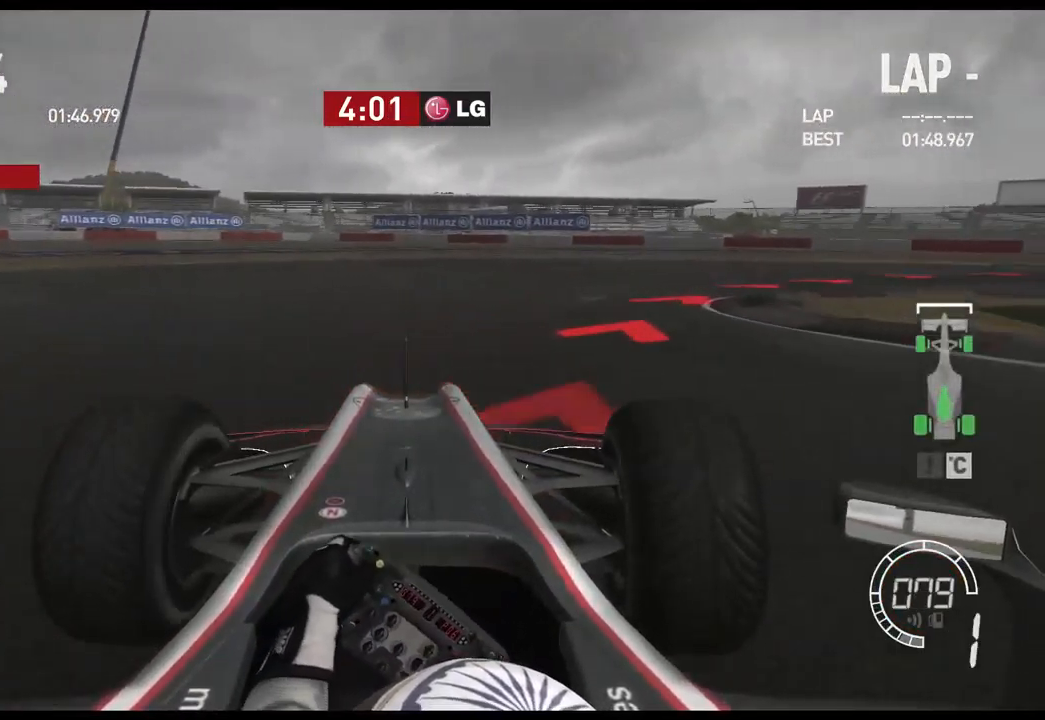
Gameplay with a controller (Xbox layout); each line is a JSON object with the inputs held at the frame after it. "events" lists button and stick changes between this image and that frame as [ms after this image, input, new state], when the widget could be followed in between.
{"buttons": [], "left_stick": "right", "right_stick": "center", "events": [[67, "R2", "up"]]}
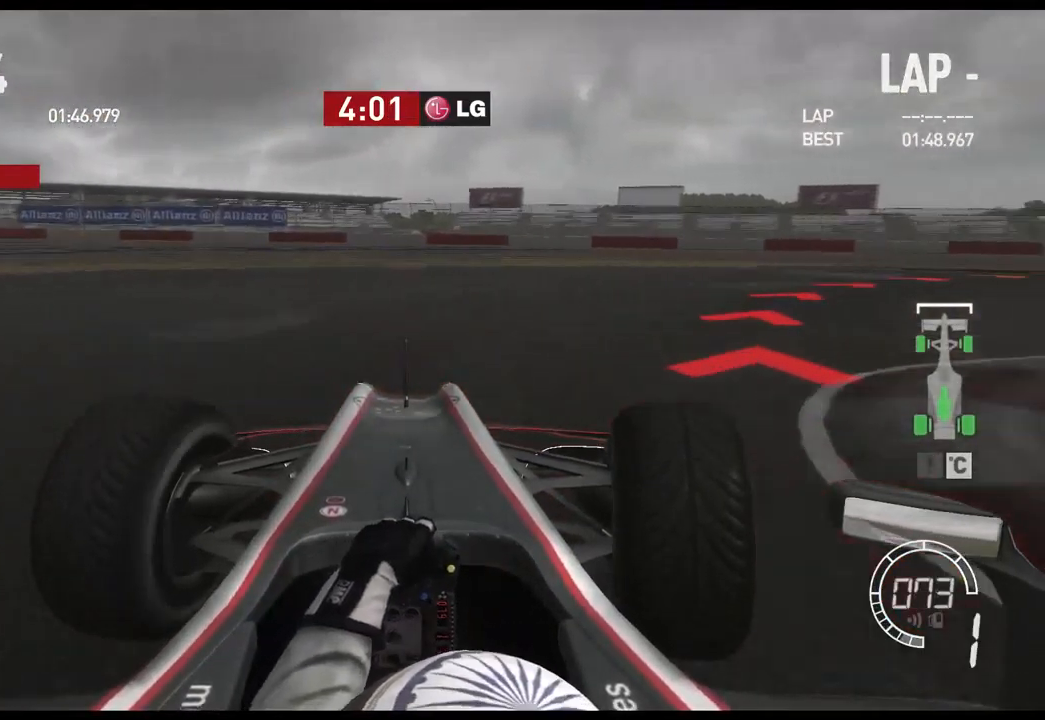
{"buttons": ["R2"], "left_stick": "right", "right_stick": "center", "events": [[167, "R2", "down"]]}
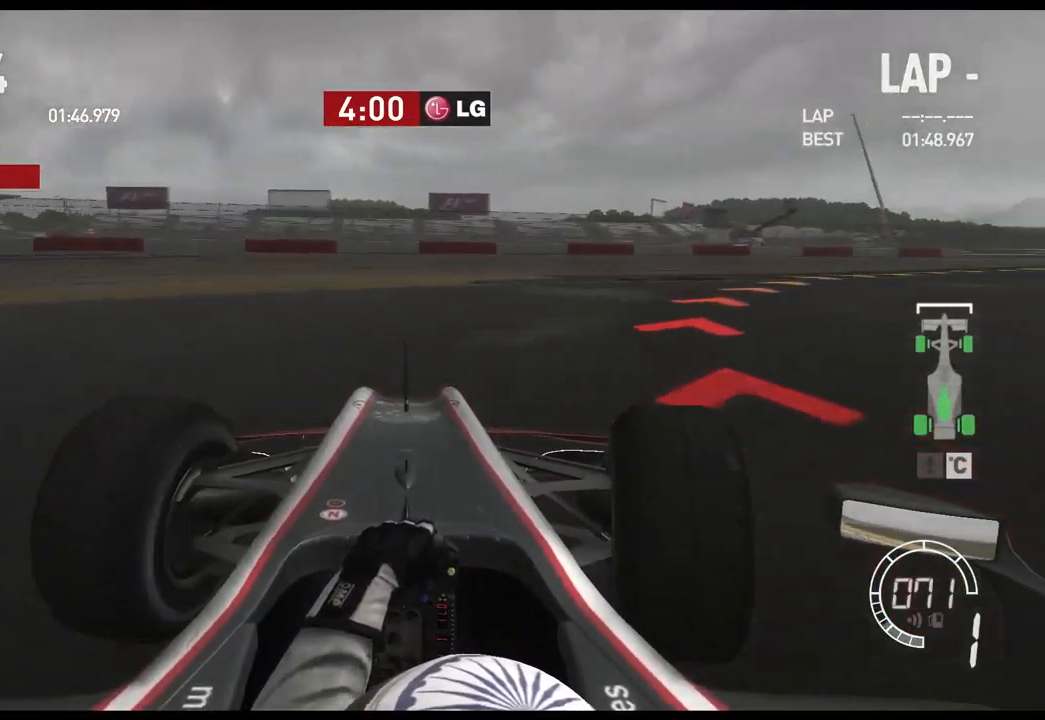
{"buttons": ["R2"], "left_stick": "right", "right_stick": "center", "events": []}
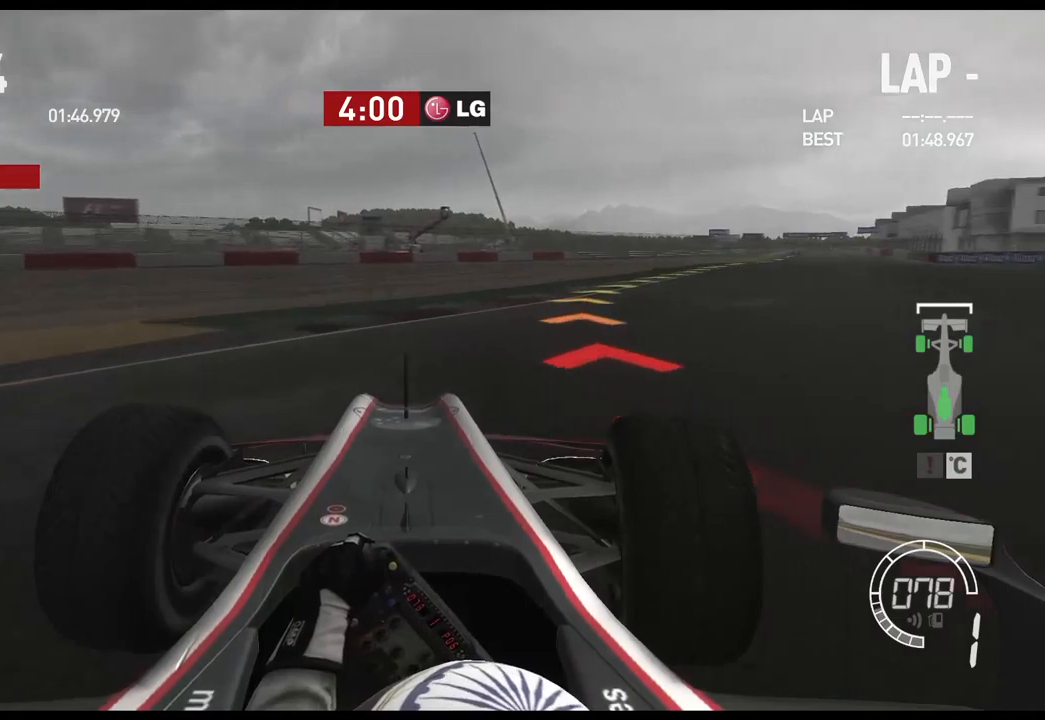
{"buttons": ["R2"], "left_stick": "right", "right_stick": "center", "events": []}
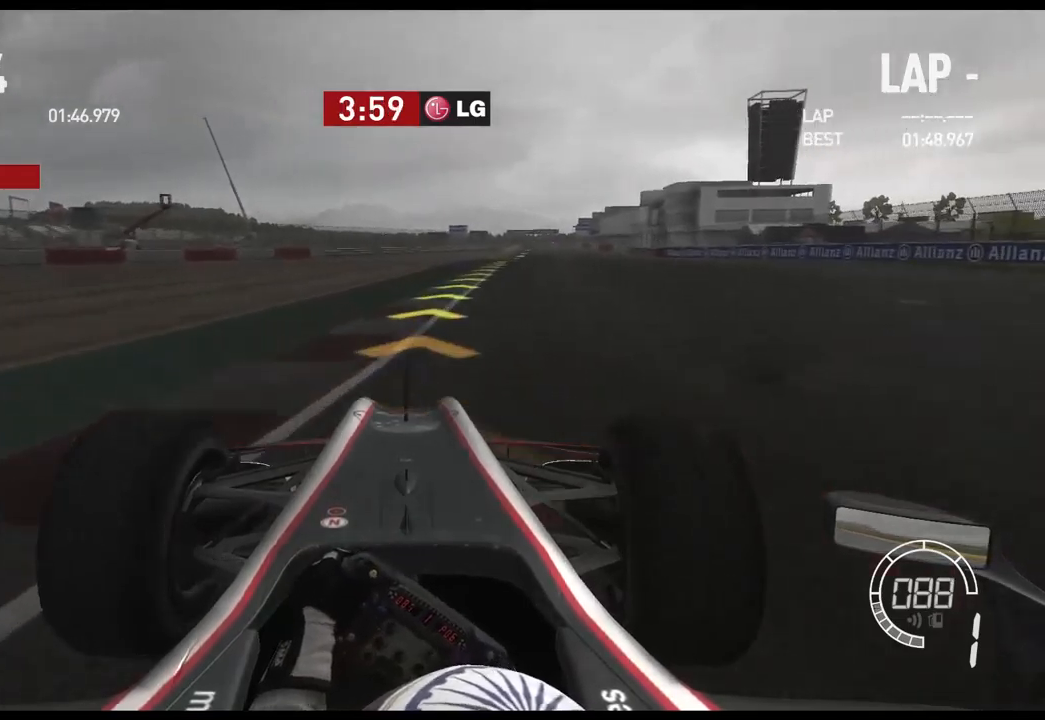
{"buttons": ["R2"], "left_stick": "center", "right_stick": "center", "events": [[367, "left_stick", "center"]]}
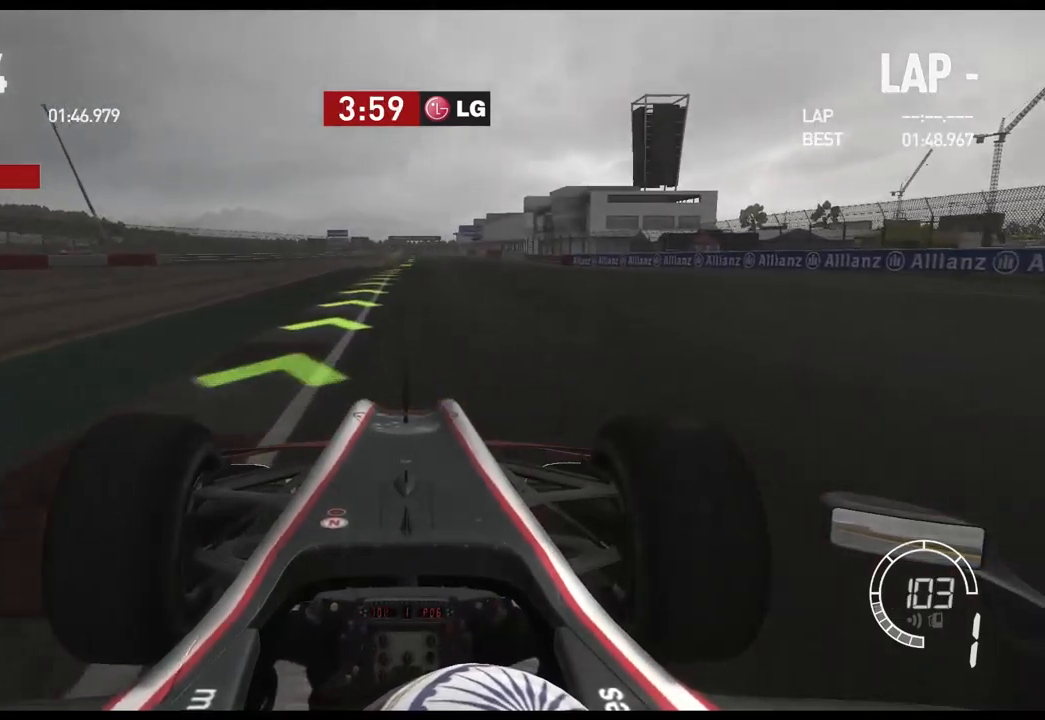
{"buttons": ["A", "R2"], "left_stick": "center", "right_stick": "center", "events": [[450, "A", "down"]]}
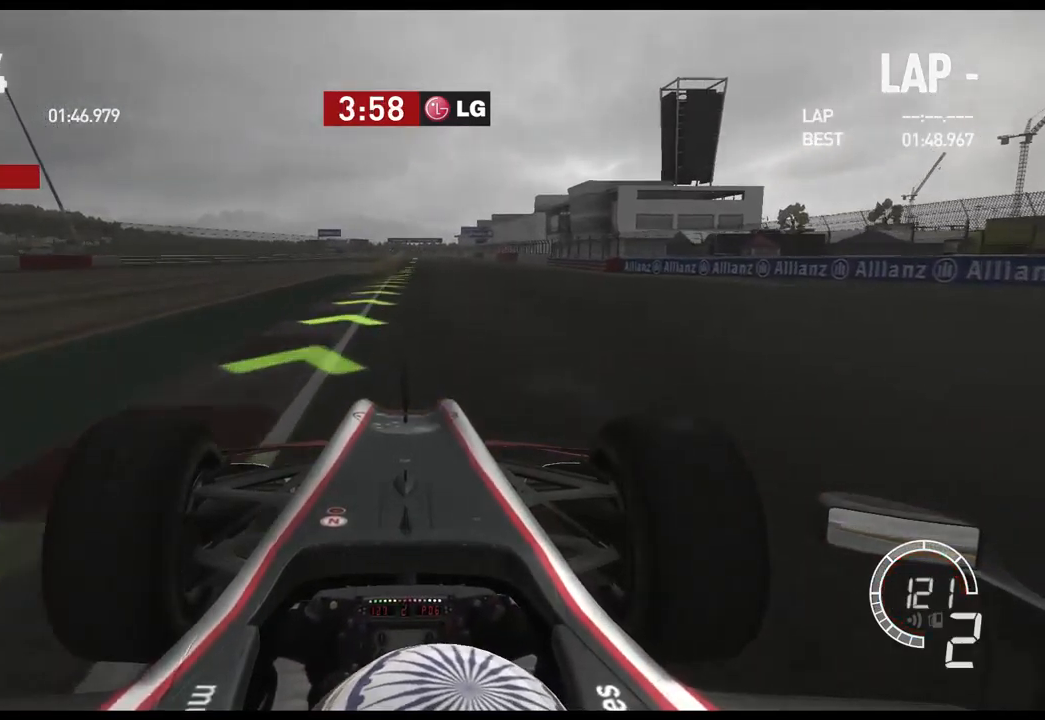
{"buttons": ["R2"], "left_stick": "center", "right_stick": "center", "events": [[34, "A", "up"]]}
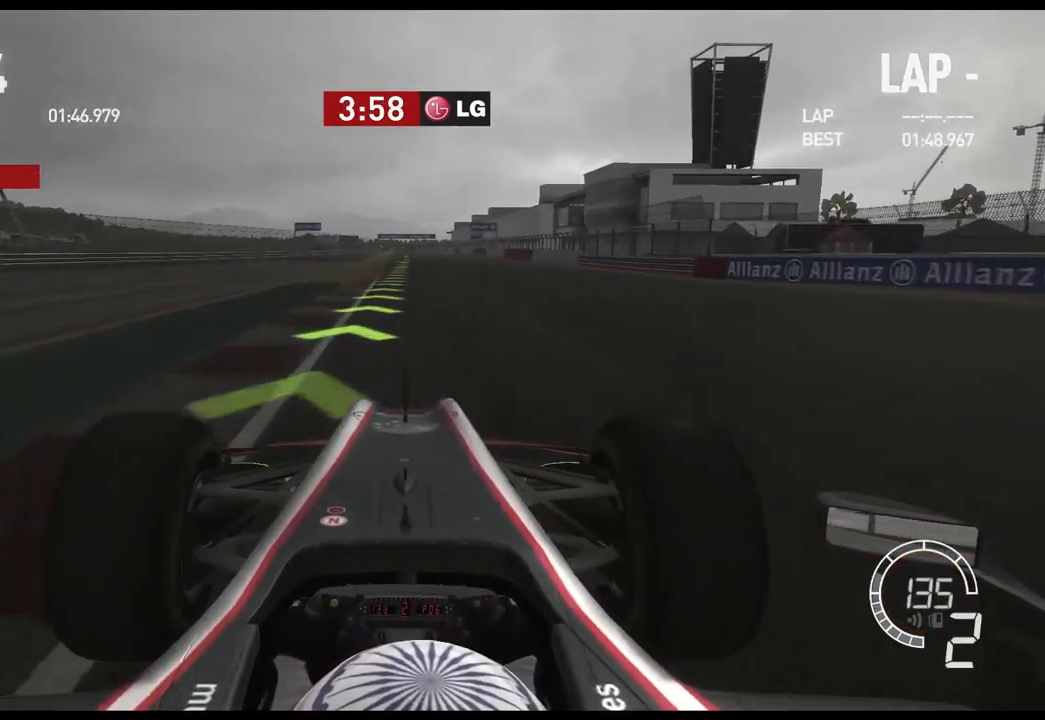
{"buttons": ["A", "R2"], "left_stick": "center", "right_stick": "center", "events": [[400, "A", "down"]]}
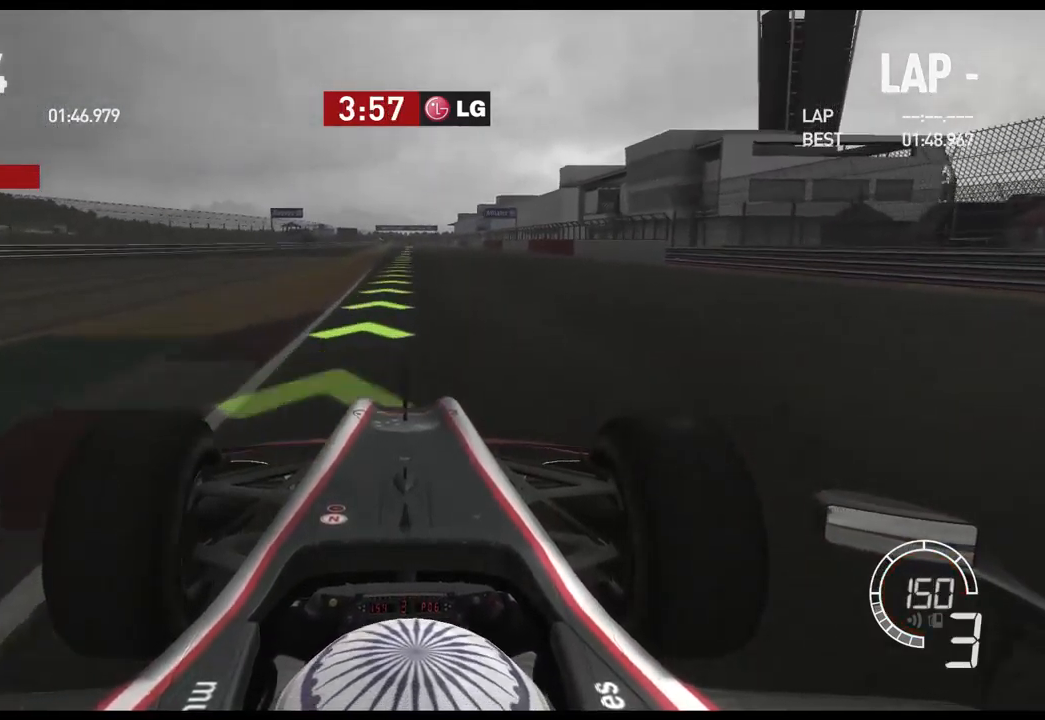
{"buttons": ["R2"], "left_stick": "center", "right_stick": "center", "events": [[17, "A", "up"]]}
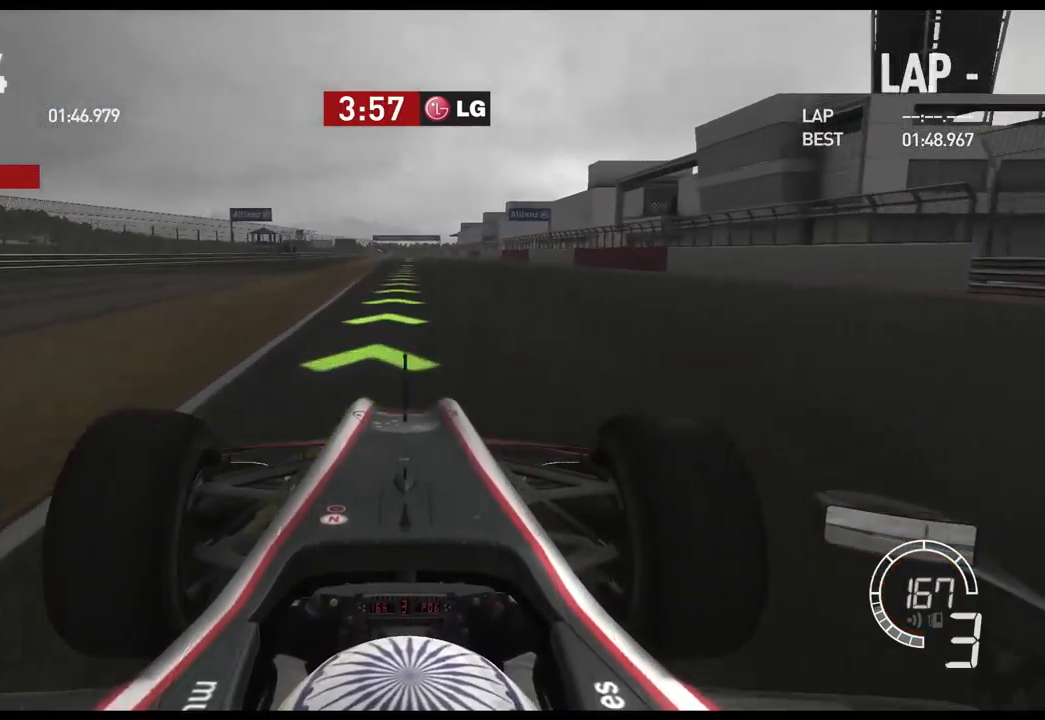
{"buttons": ["R2"], "left_stick": "center", "right_stick": "center", "events": []}
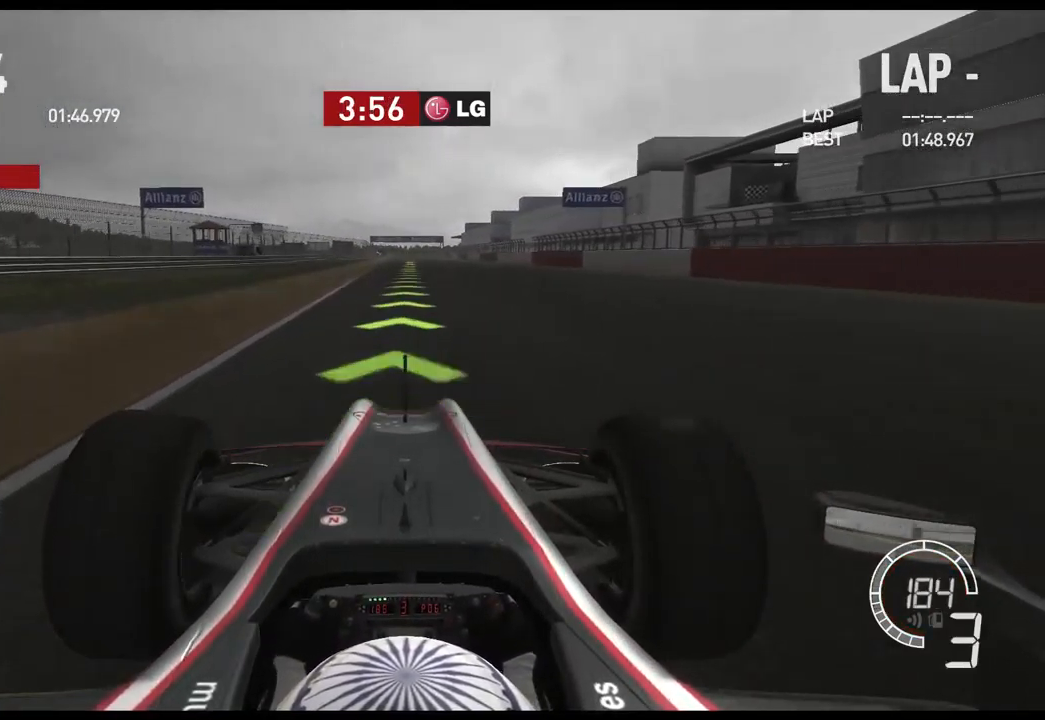
{"buttons": ["A", "R2"], "left_stick": "center", "right_stick": "center", "events": [[500, "A", "down"]]}
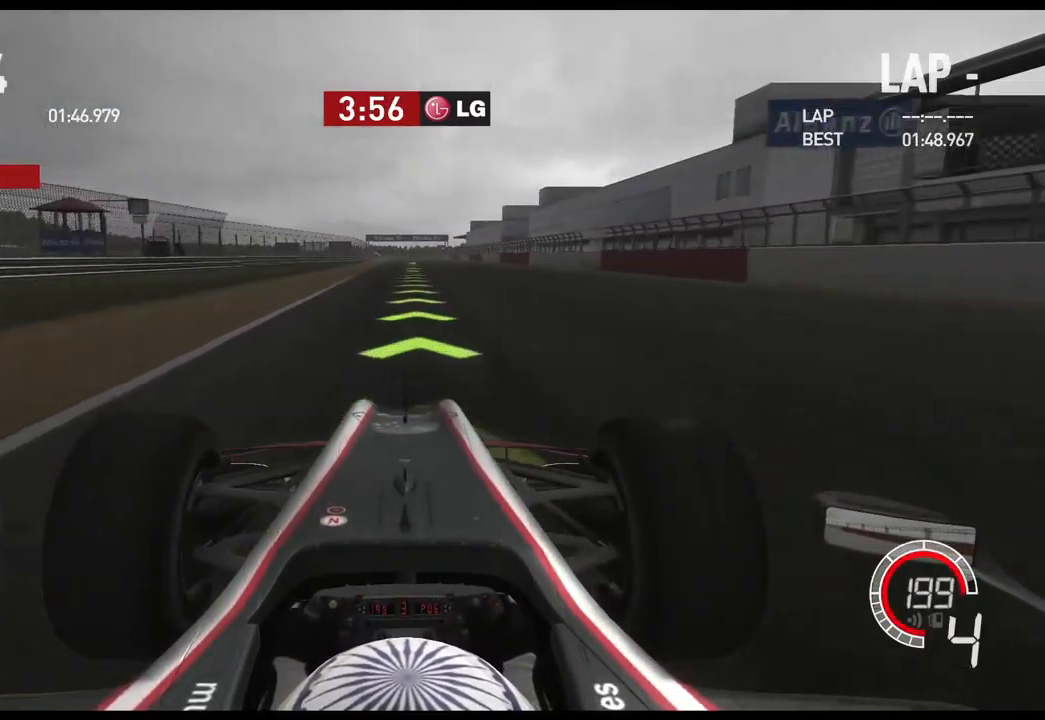
{"buttons": ["R2"], "left_stick": "center", "right_stick": "center", "events": [[100, "A", "up"]]}
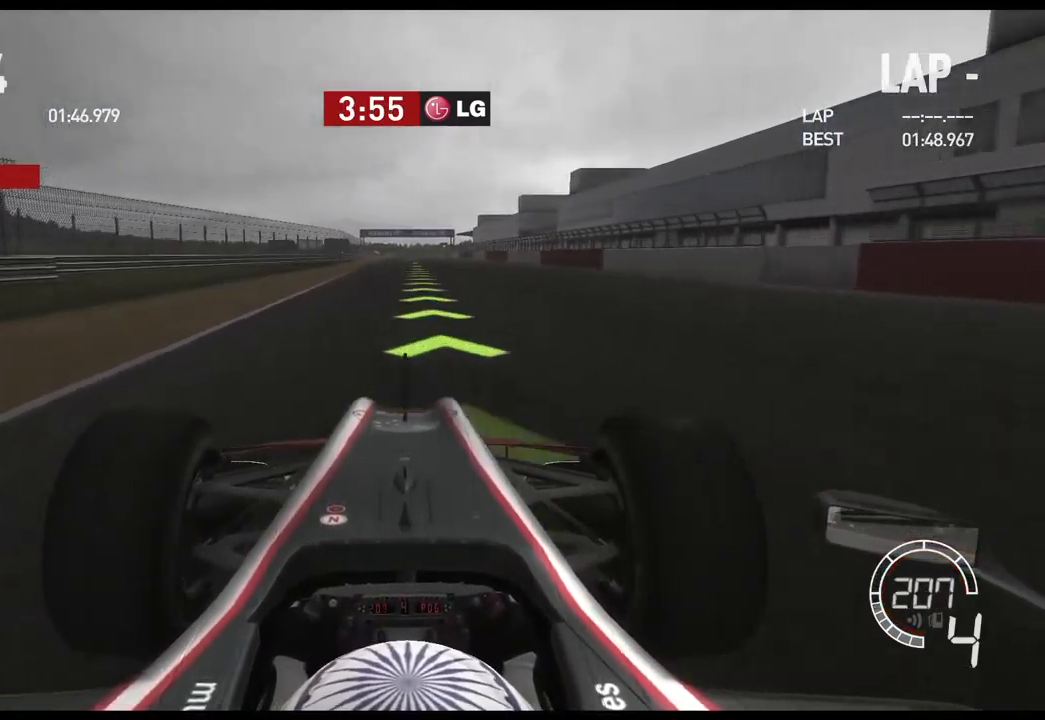
{"buttons": ["R2"], "left_stick": "center", "right_stick": "center", "events": []}
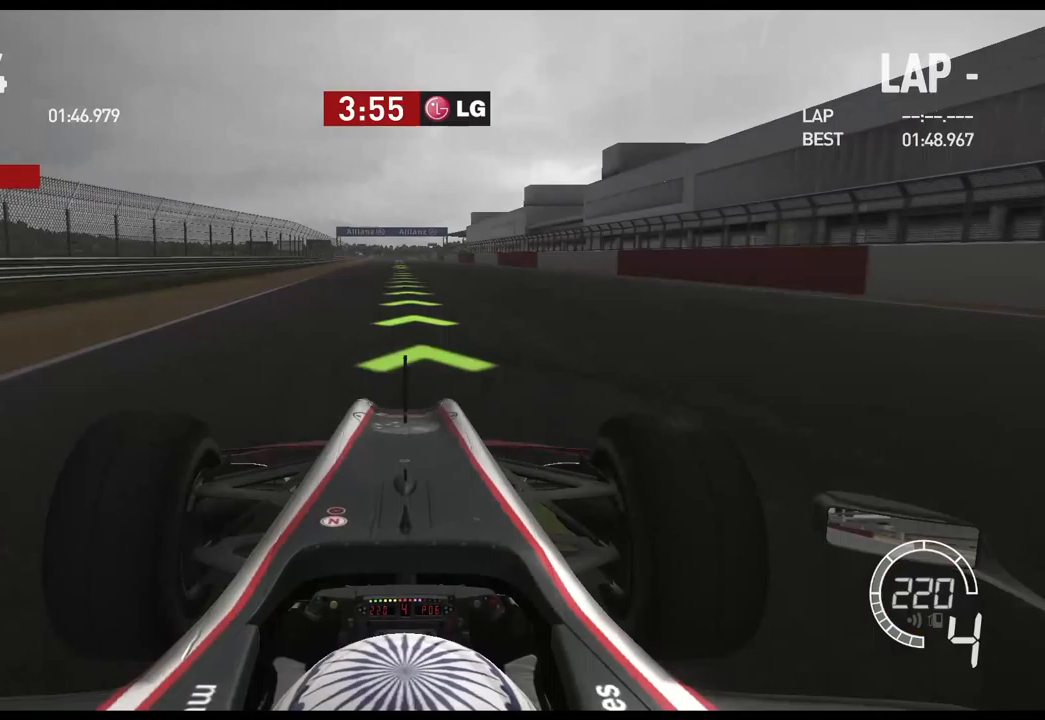
{"buttons": ["R2"], "left_stick": "center", "right_stick": "center", "events": []}
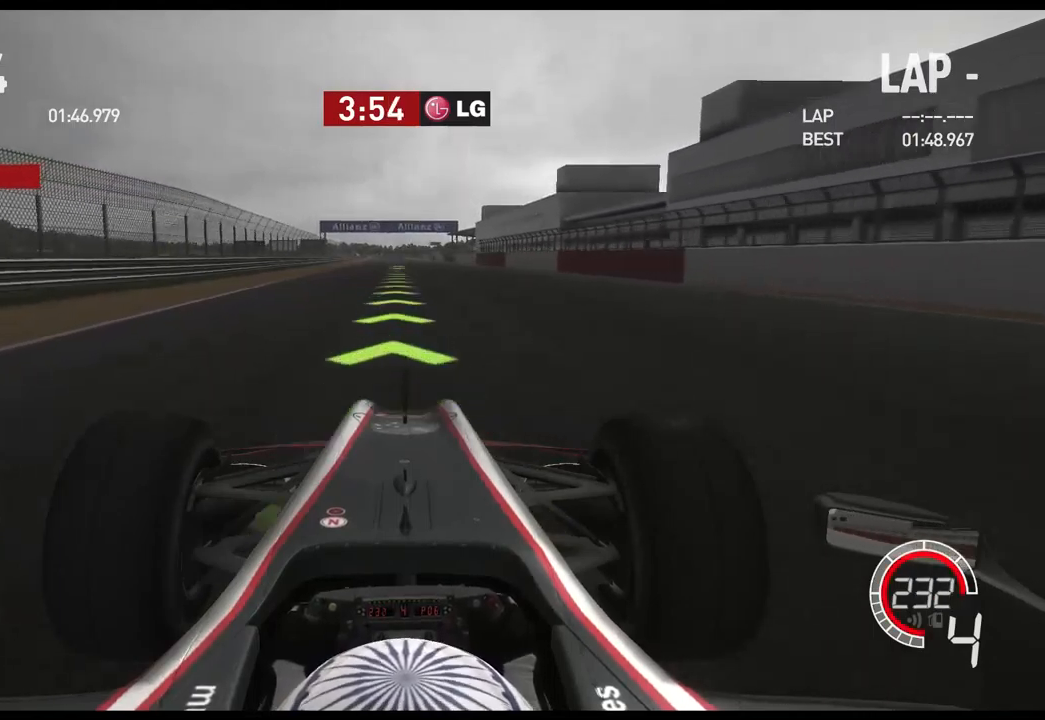
{"buttons": ["R2"], "left_stick": "center", "right_stick": "center", "events": [[183, "A", "down"], [317, "A", "up"]]}
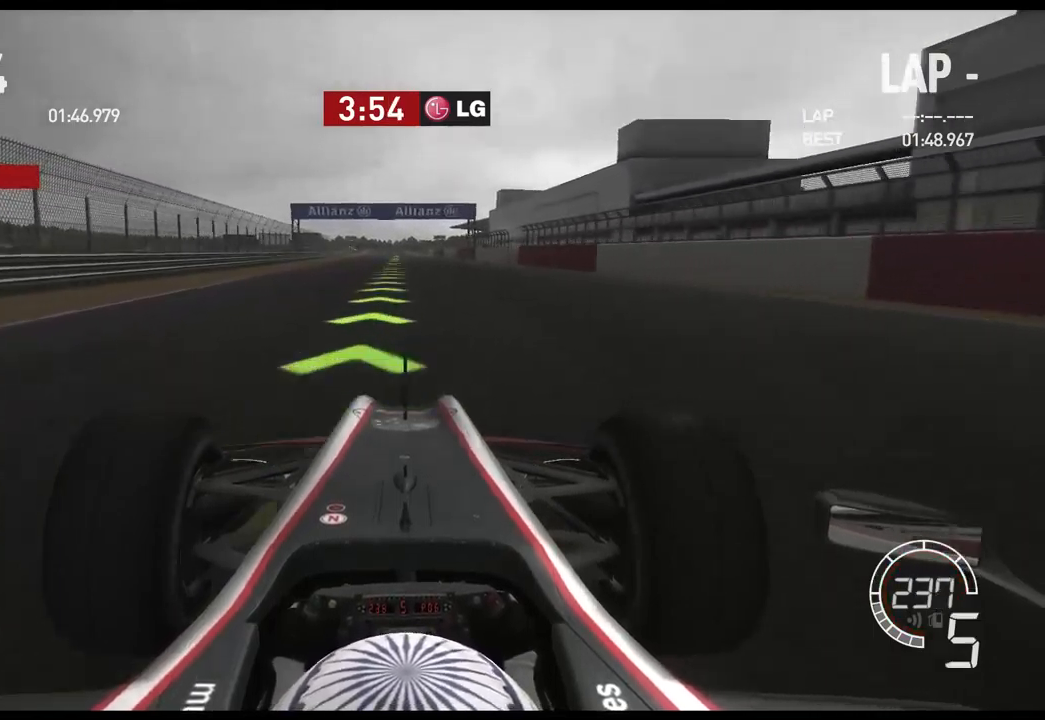
{"buttons": ["R2"], "left_stick": "center", "right_stick": "center", "events": []}
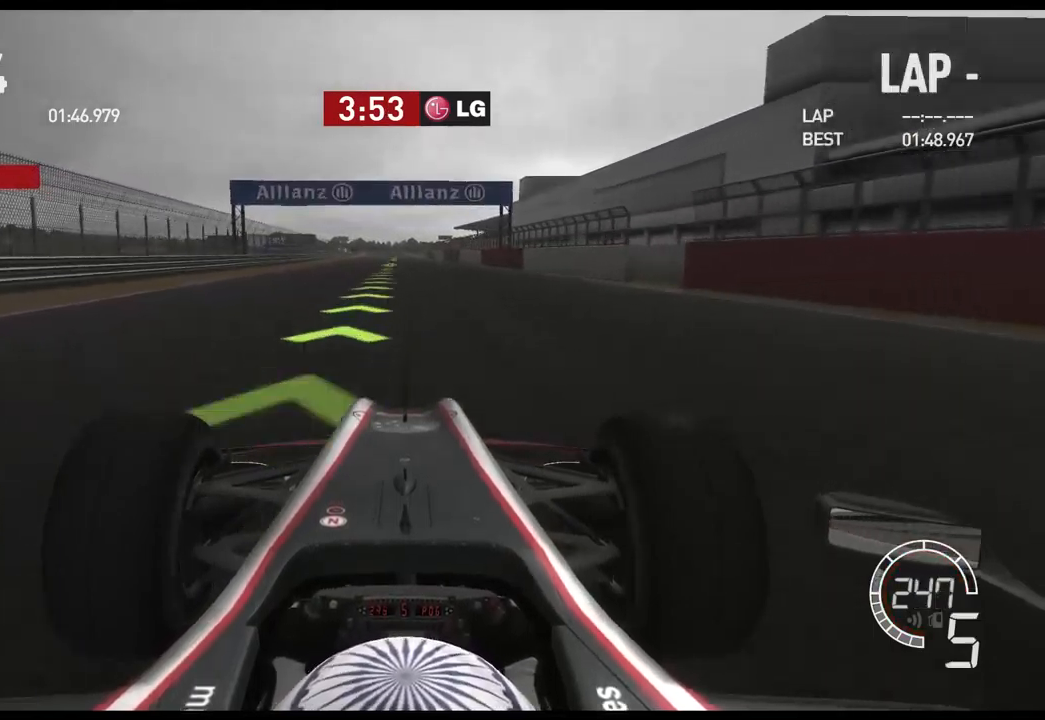
{"buttons": ["R2"], "left_stick": "center", "right_stick": "center", "events": []}
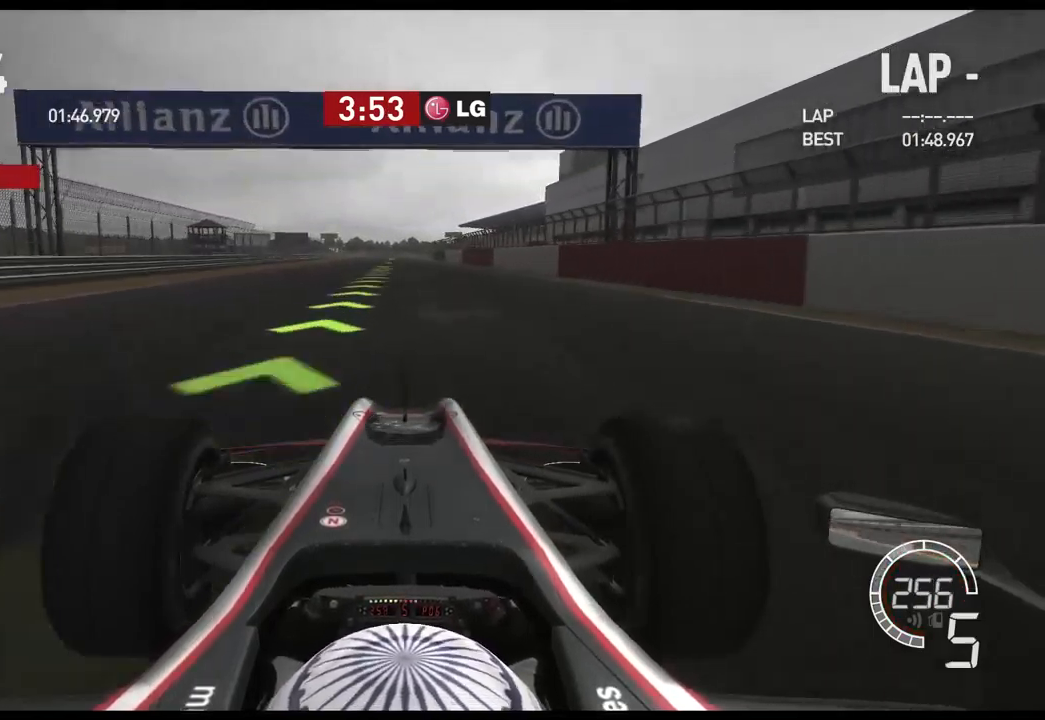
{"buttons": ["R2"], "left_stick": "center", "right_stick": "center", "events": [[400, "left_stick", "left"], [467, "left_stick", "center"]]}
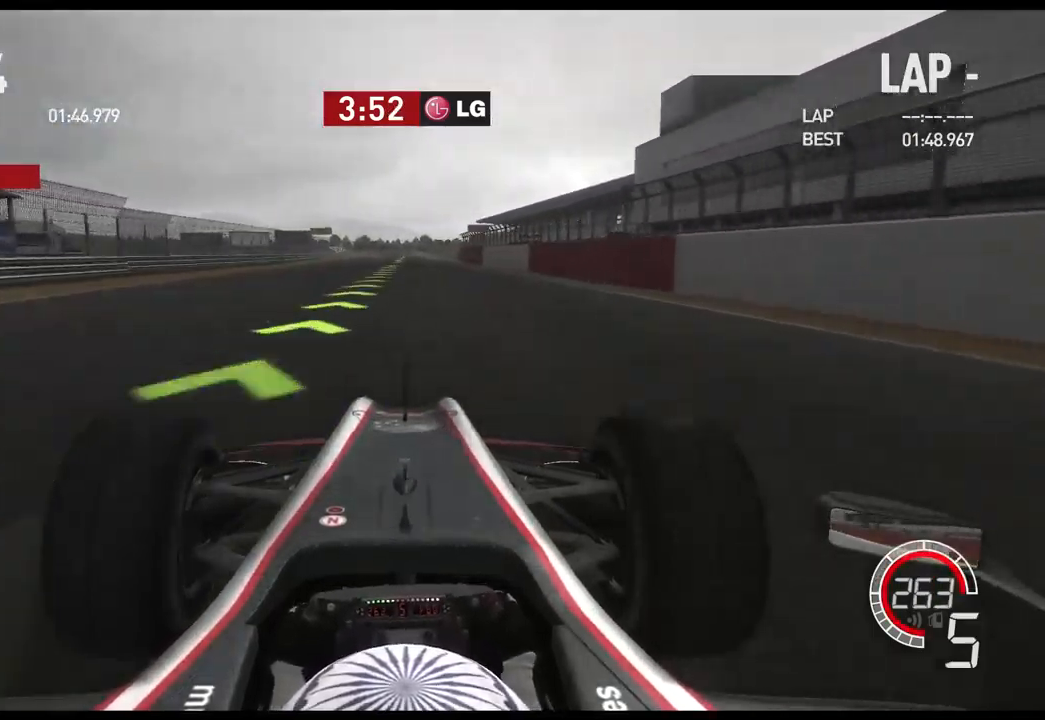
{"buttons": ["R2"], "left_stick": "center", "right_stick": "center", "events": [[17, "A", "down"], [117, "A", "up"]]}
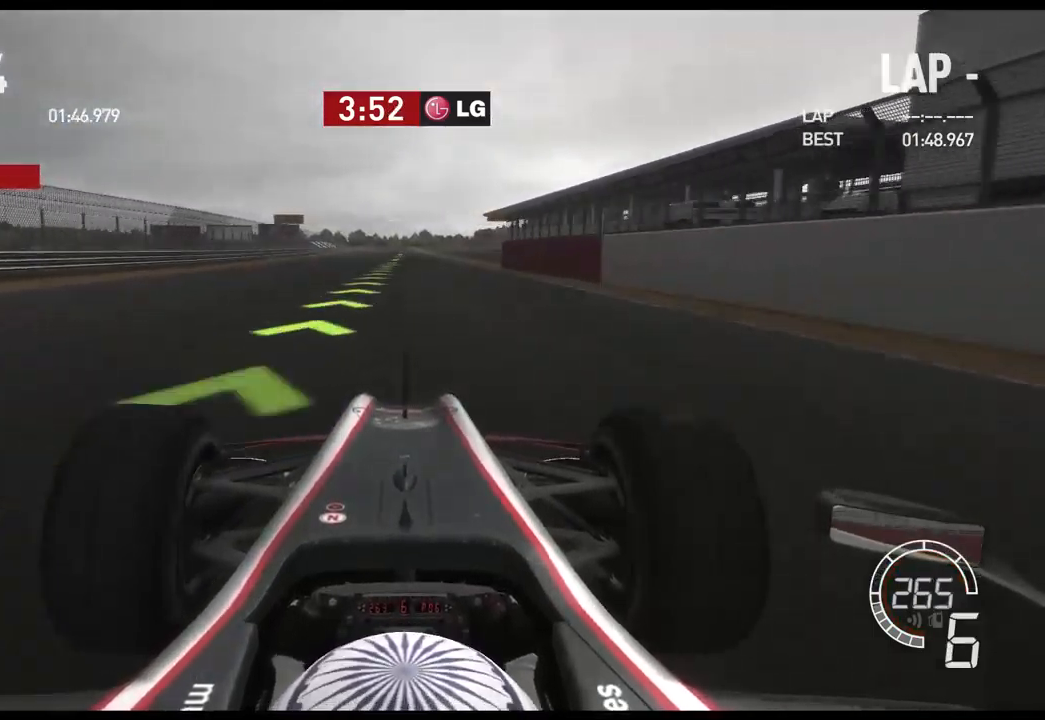
{"buttons": ["R2"], "left_stick": "center", "right_stick": "center", "events": []}
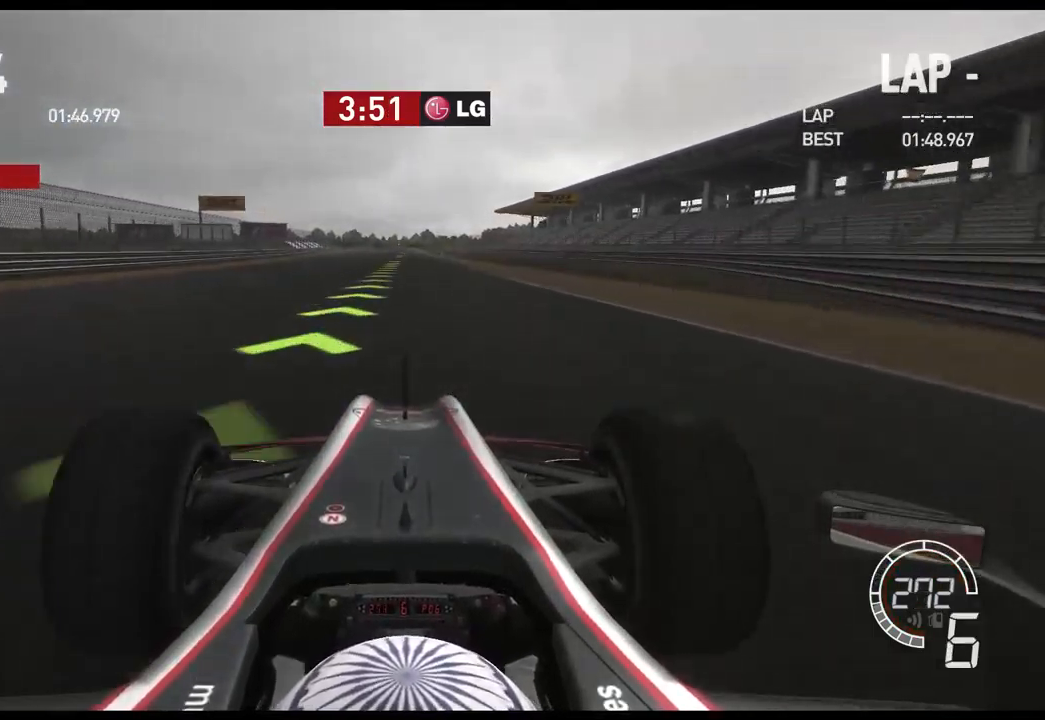
{"buttons": ["R2"], "left_stick": "center", "right_stick": "center", "events": []}
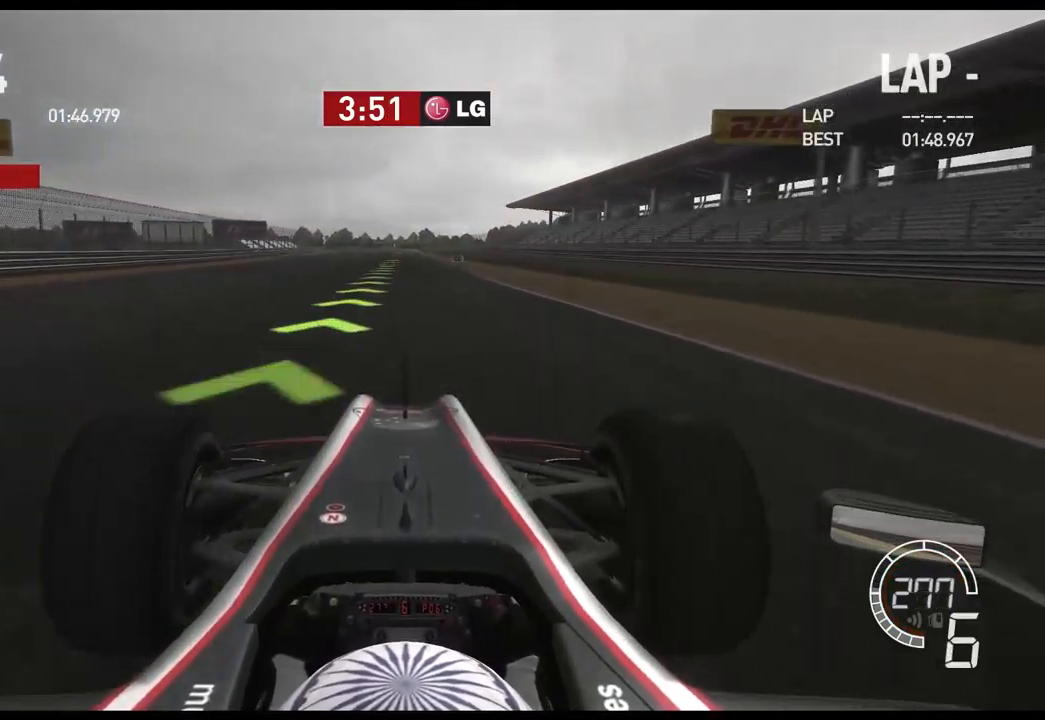
{"buttons": ["L2"], "left_stick": "center", "right_stick": "center", "events": [[17, "R2", "up"], [183, "L2", "down"]]}
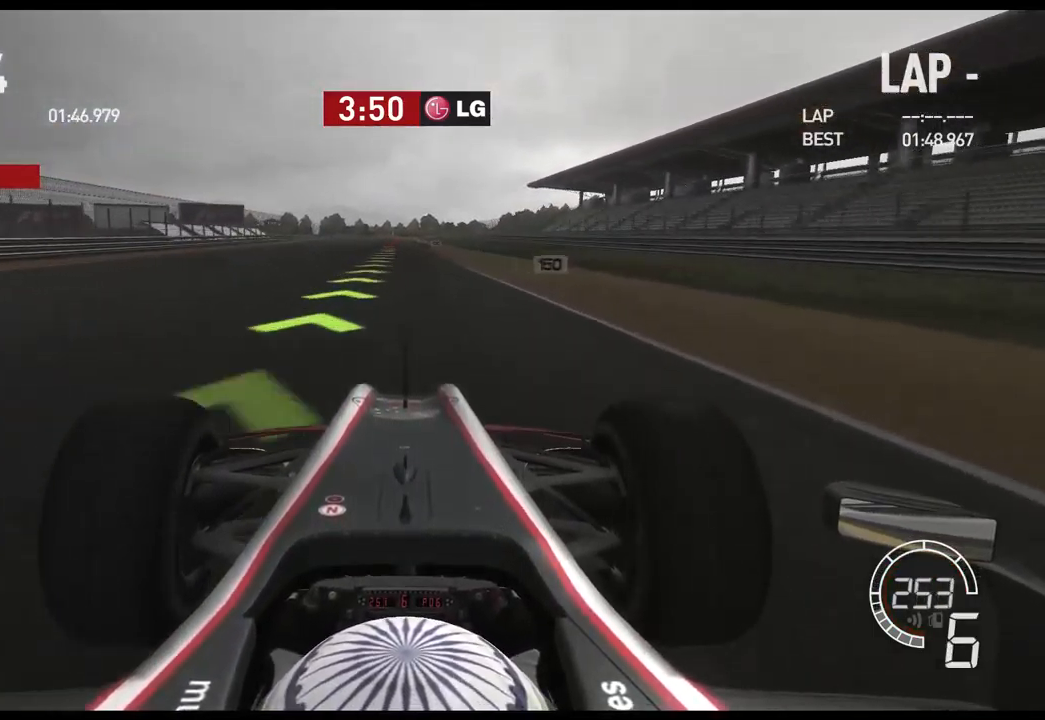
{"buttons": ["L2"], "left_stick": "center", "right_stick": "center", "events": [[183, "X", "down"], [283, "X", "up"]]}
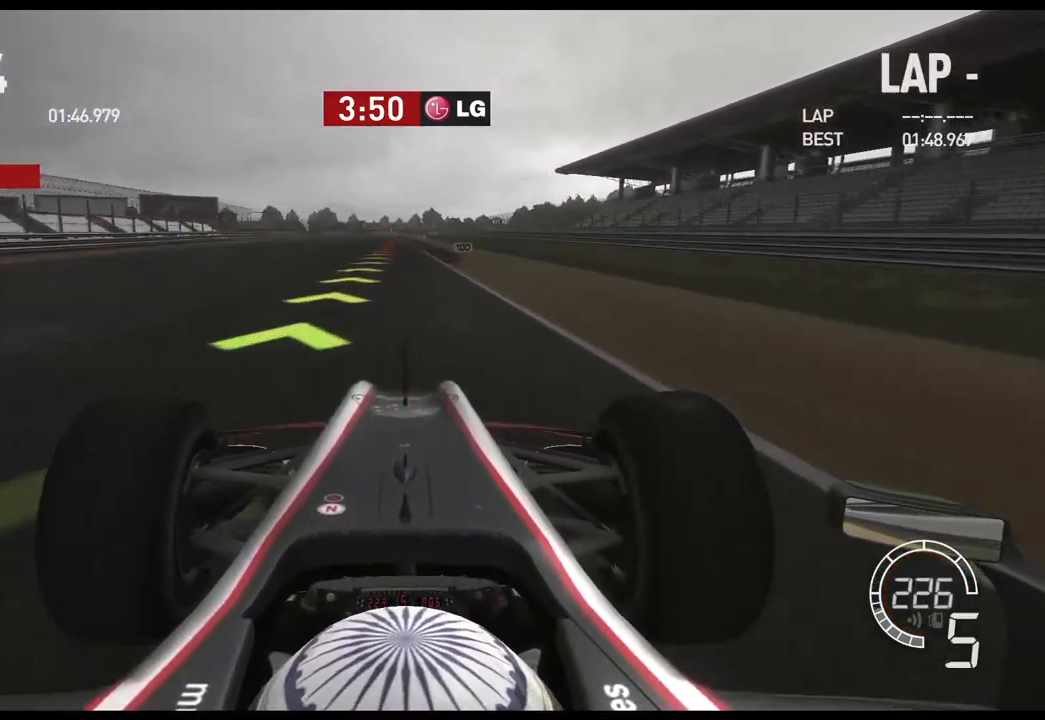
{"buttons": ["L2"], "left_stick": "center", "right_stick": "center", "events": [[284, "X", "down"], [317, "left_stick", "left"], [400, "X", "up"], [434, "left_stick", "center"]]}
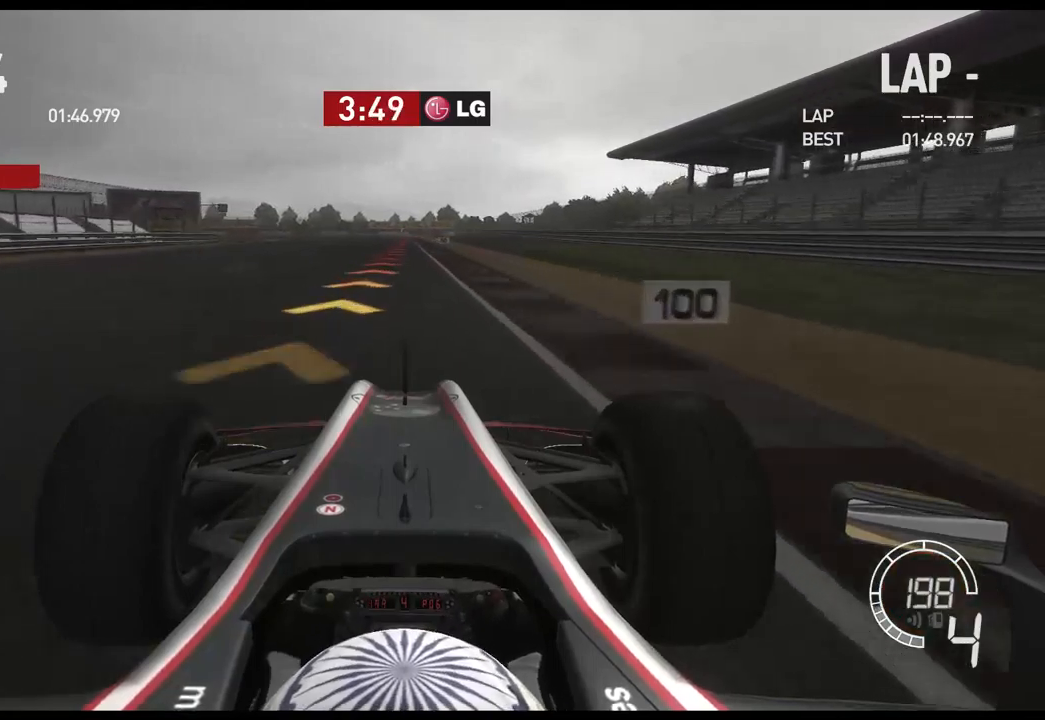
{"buttons": ["X", "L2"], "left_stick": "center", "right_stick": "center", "events": [[417, "X", "down"]]}
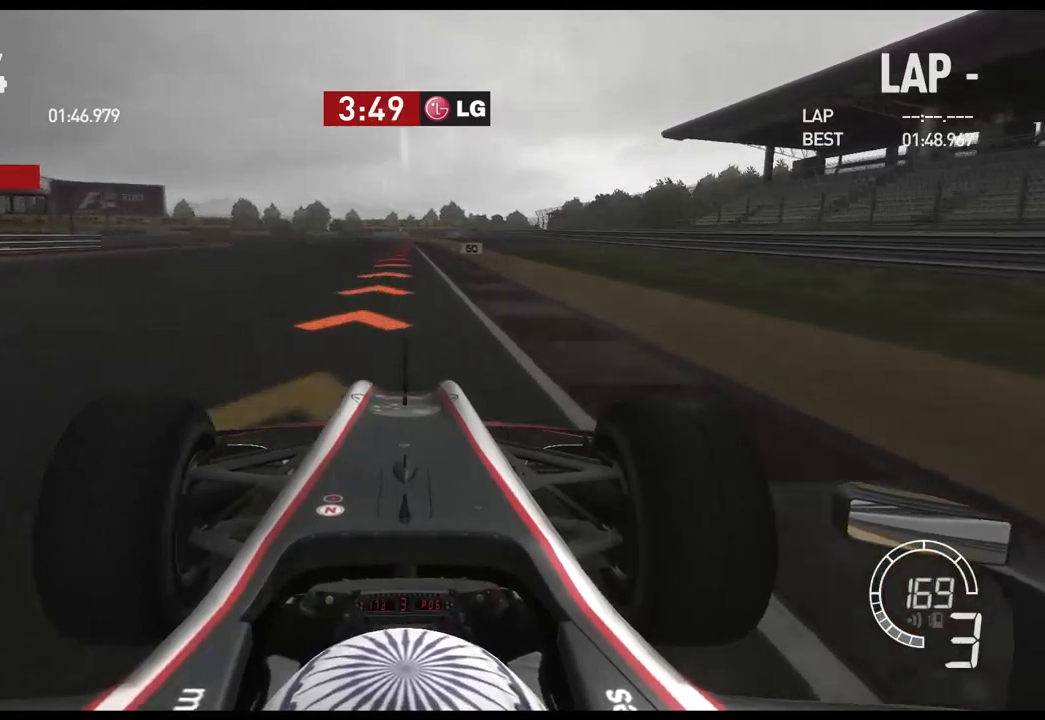
{"buttons": ["X", "L2"], "left_stick": "center", "right_stick": "center", "events": [[67, "X", "up"], [484, "X", "down"]]}
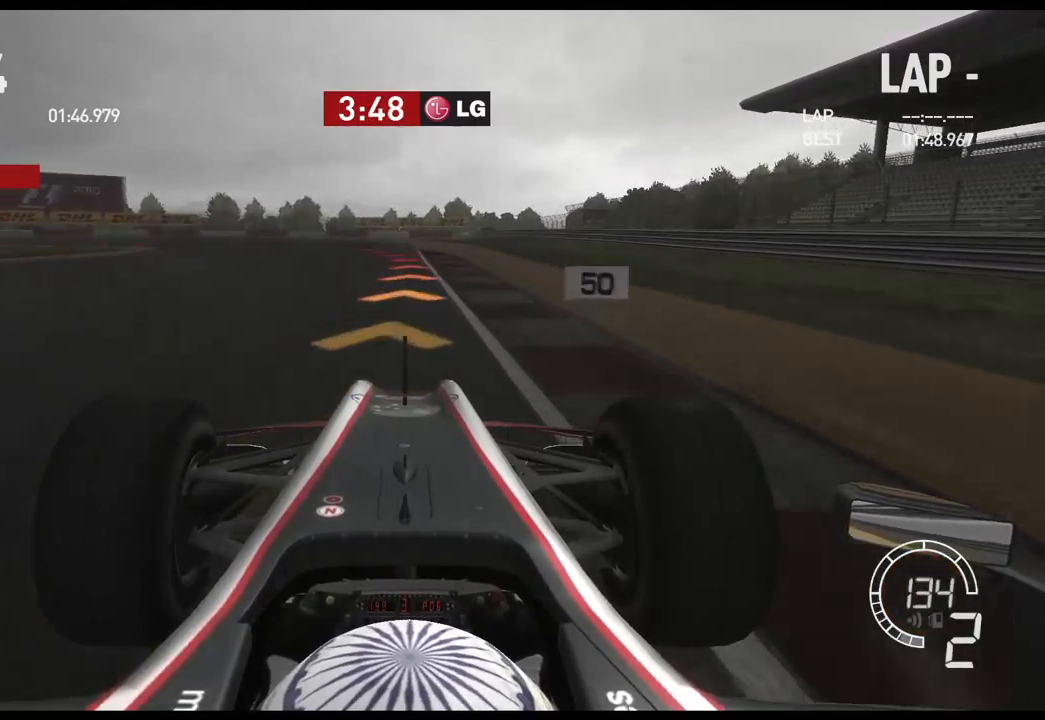
{"buttons": ["L2"], "left_stick": "left", "right_stick": "center", "events": [[100, "X", "up"], [350, "X", "down"], [467, "X", "up"], [484, "left_stick", "left"]]}
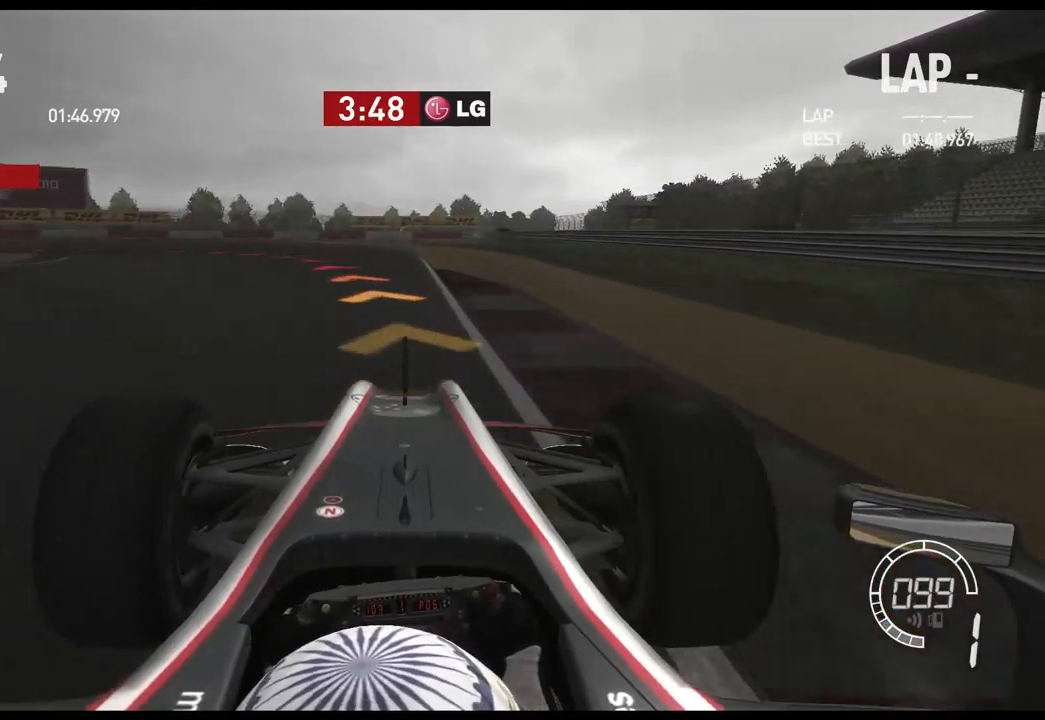
{"buttons": [], "left_stick": "left", "right_stick": "center", "events": [[117, "L2", "up"]]}
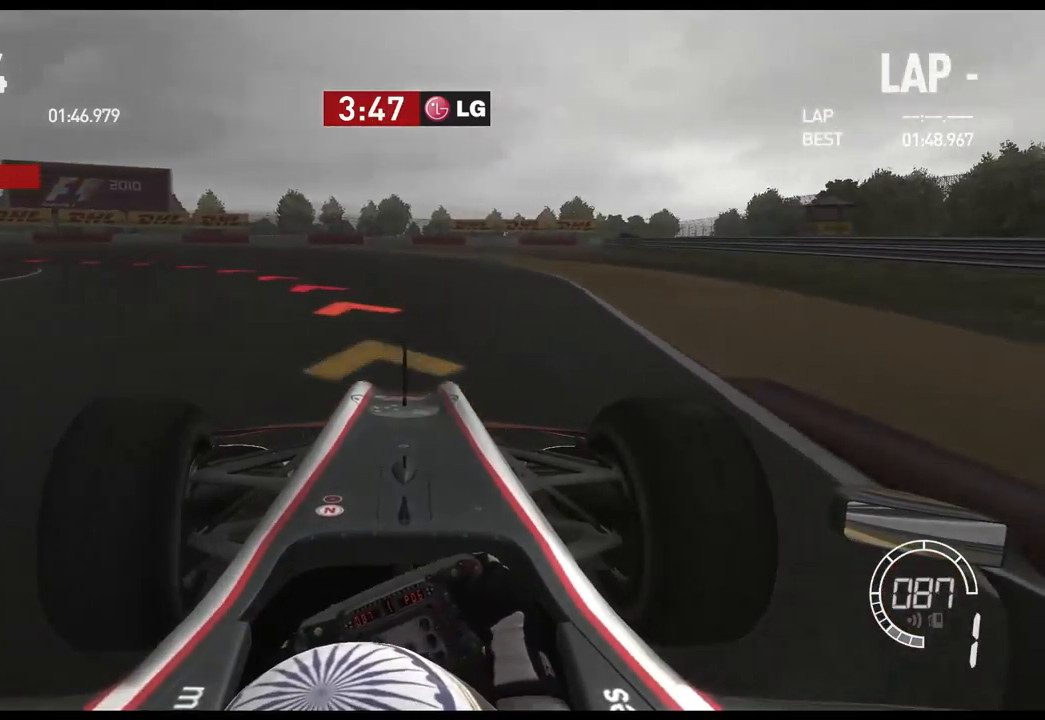
{"buttons": ["R2"], "left_stick": "left", "right_stick": "center"}